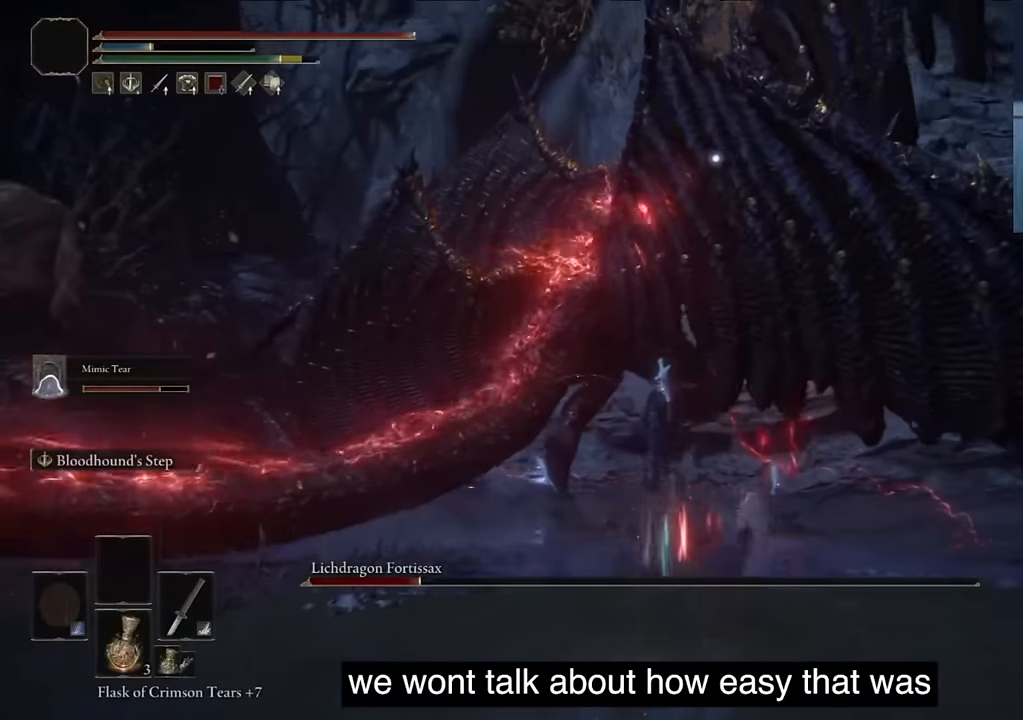
Gameplay with a controller (PlayStation layout); each line is a JSON object with the inputs held at the frame after it. "events" lists button and stick changes between this image and that frame as [ms after this image, input, new state], when the widget could be followed in between.
{"buttons": [], "left_stick": "center", "right_stick": "center", "events": [[166, "L2", "down"], [467, "L2", "up"]]}
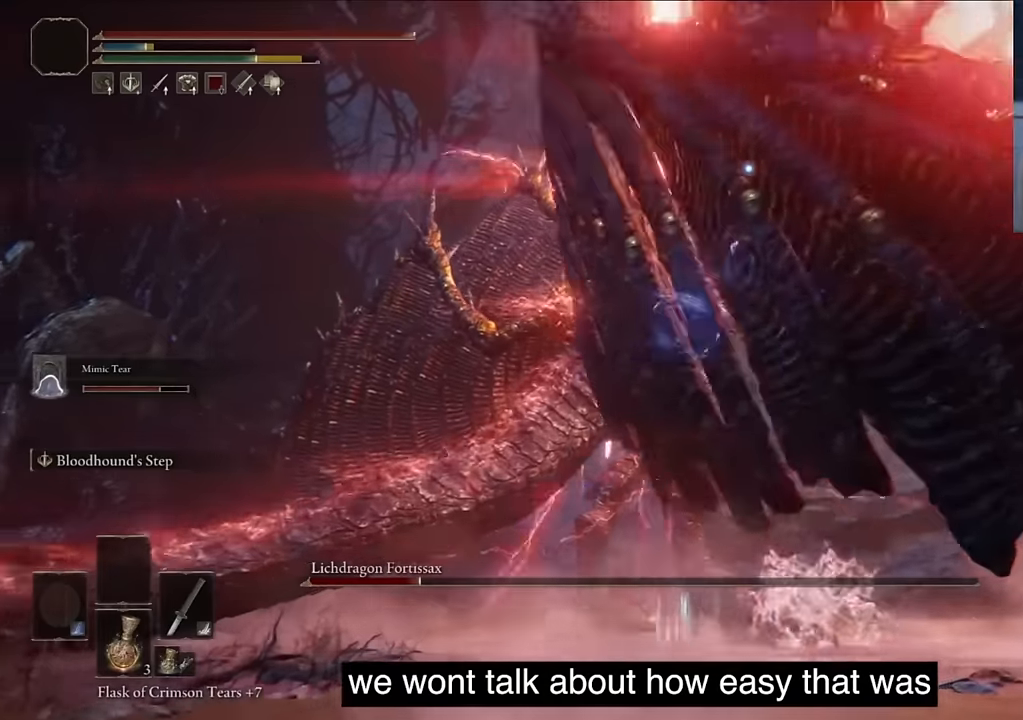
{"buttons": [], "left_stick": "center", "right_stick": "center", "events": []}
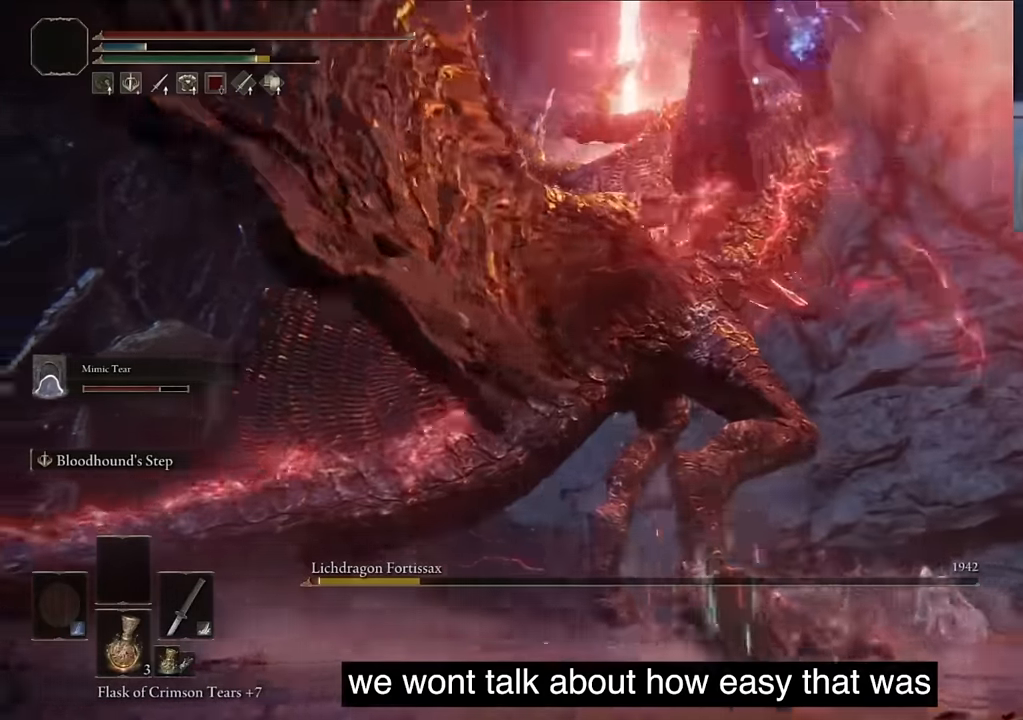
{"buttons": [], "left_stick": "center", "right_stick": "center", "events": [[150, "L2", "down"], [383, "L2", "up"]]}
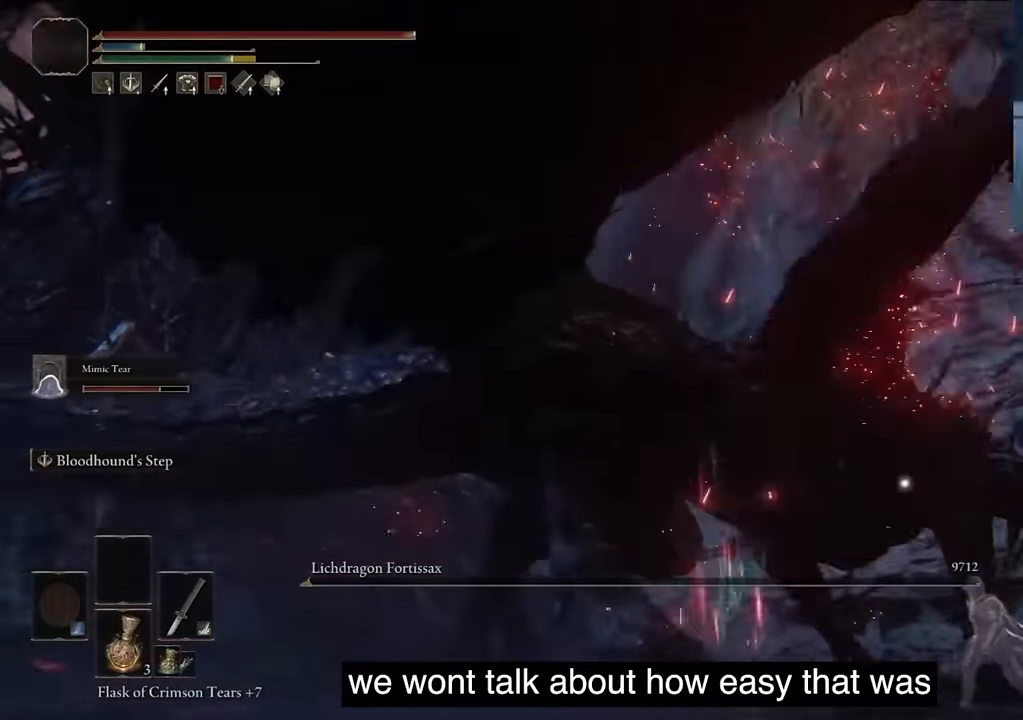
{"buttons": [], "left_stick": "center", "right_stick": "center", "events": []}
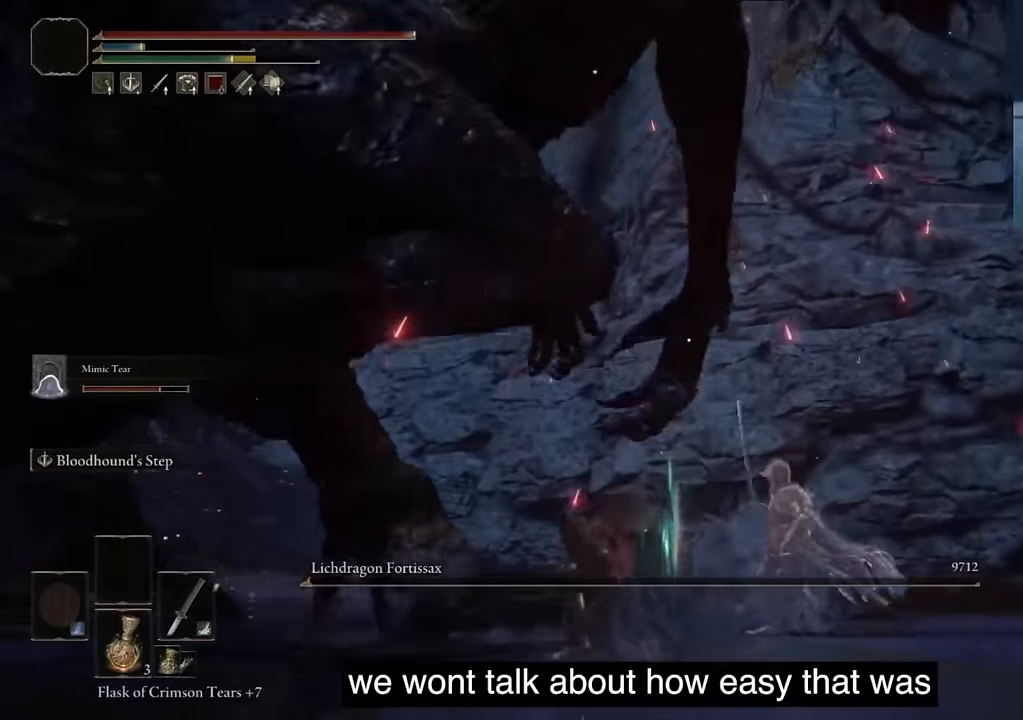
{"buttons": [], "left_stick": "center", "right_stick": "center", "events": []}
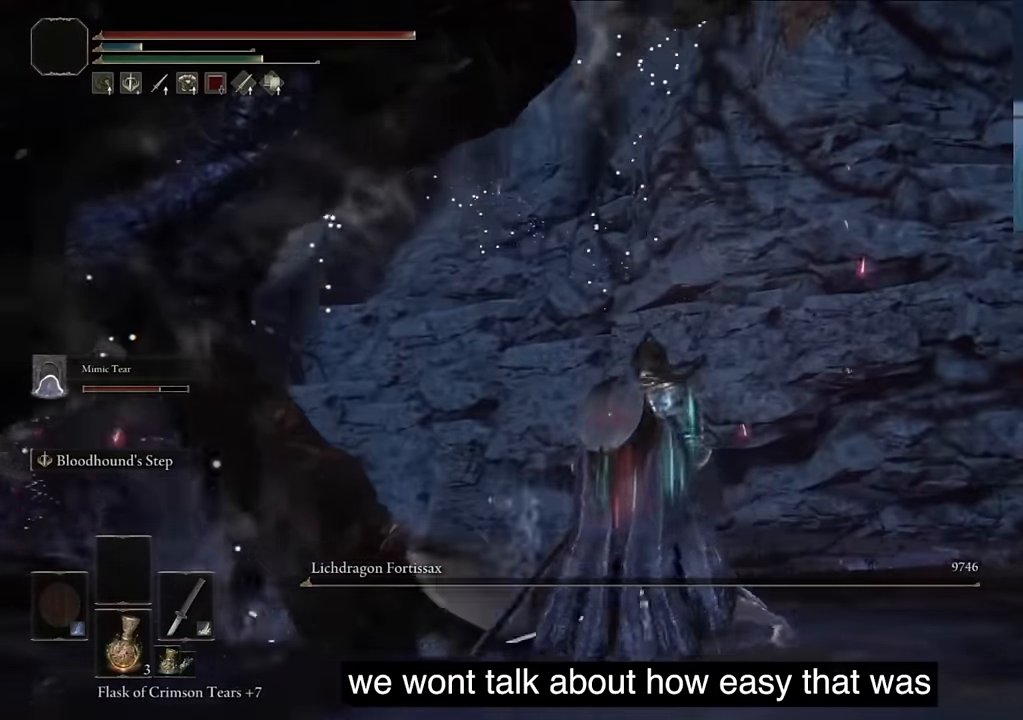
{"buttons": [], "left_stick": "center", "right_stick": "down-left", "events": [[50, "right_stick", "down-left"]]}
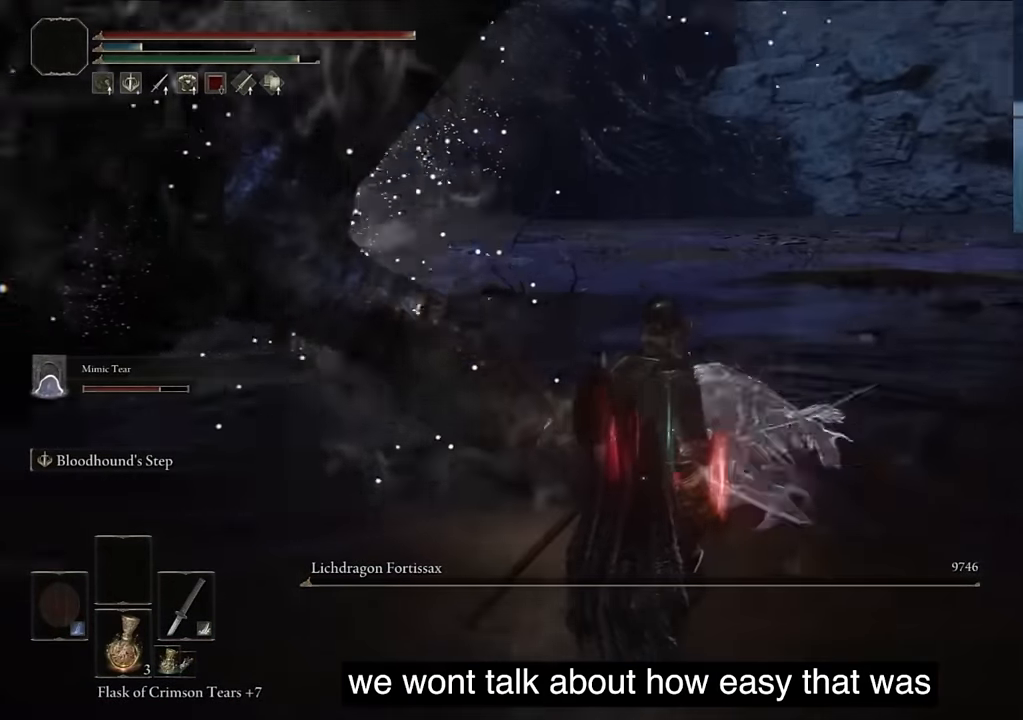
{"buttons": [], "left_stick": "center", "right_stick": "left", "events": [[17, "right_stick", "left"]]}
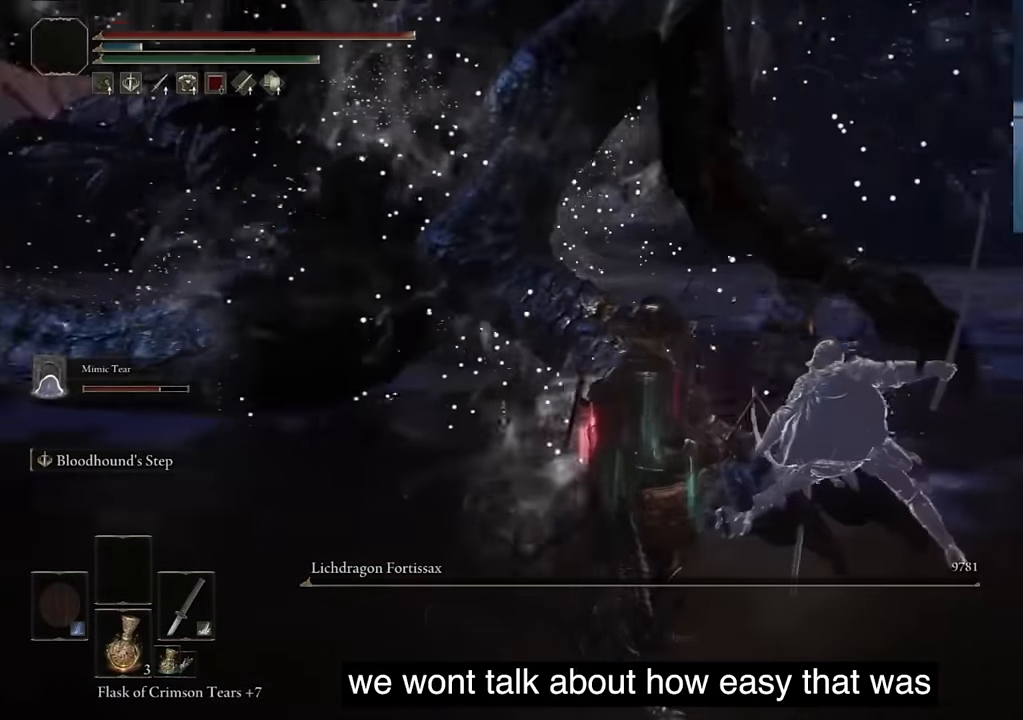
{"buttons": [], "left_stick": "center", "right_stick": "center", "events": [[317, "right_stick", "center"]]}
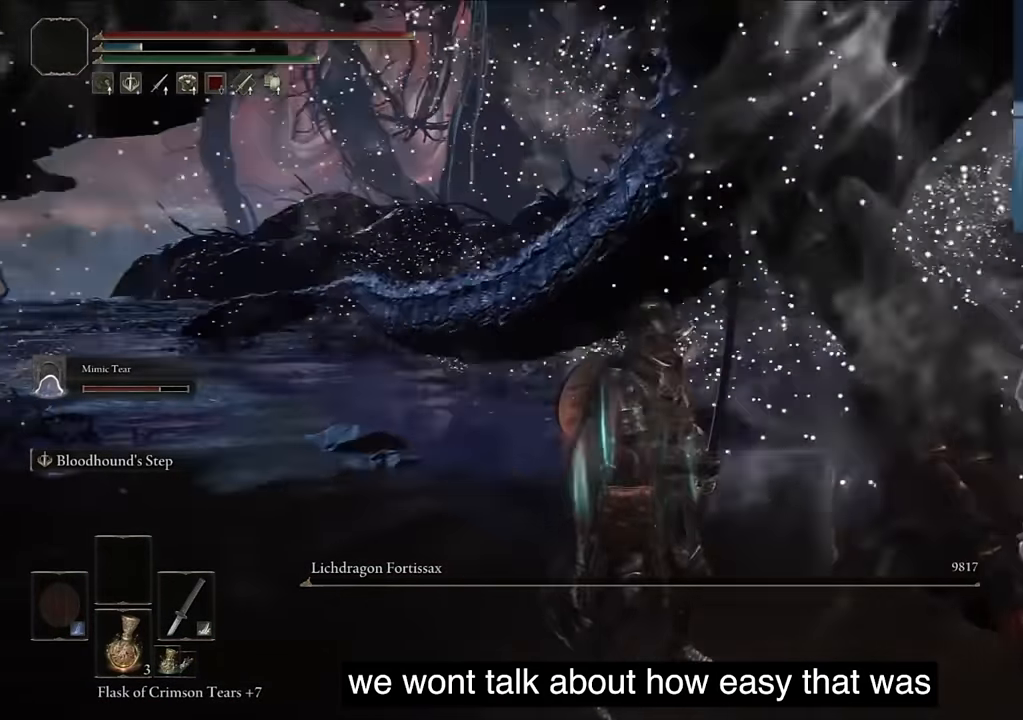
{"buttons": [], "left_stick": "center", "right_stick": "left", "events": [[233, "right_stick", "left"]]}
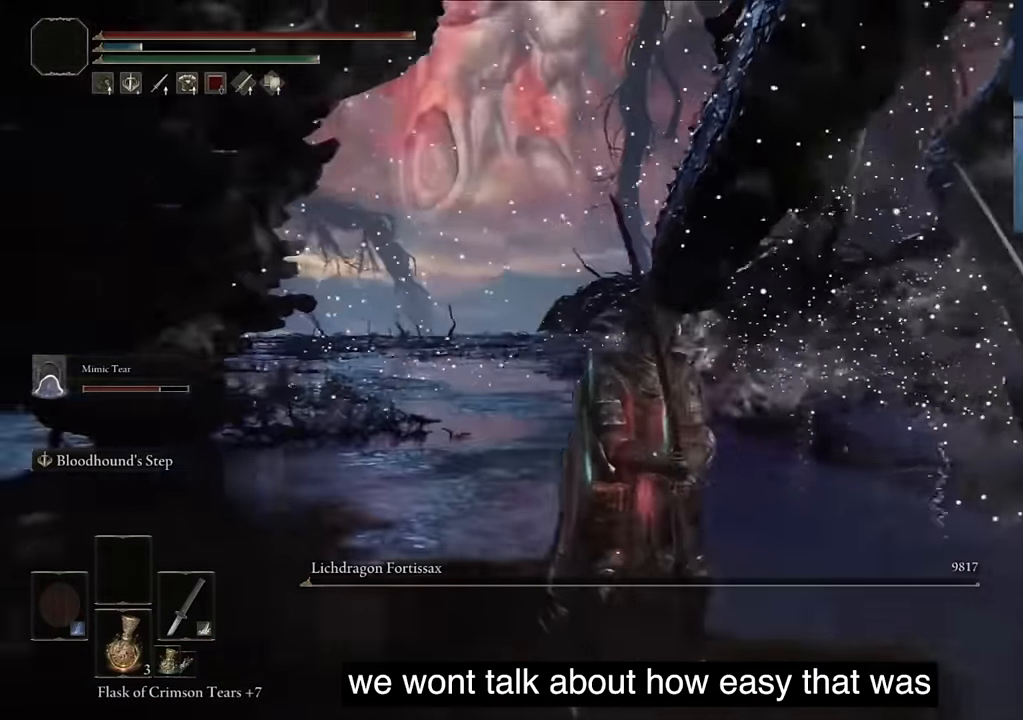
{"buttons": [], "left_stick": "center", "right_stick": "center", "events": [[167, "right_stick", "up-left"], [350, "right_stick", "center"]]}
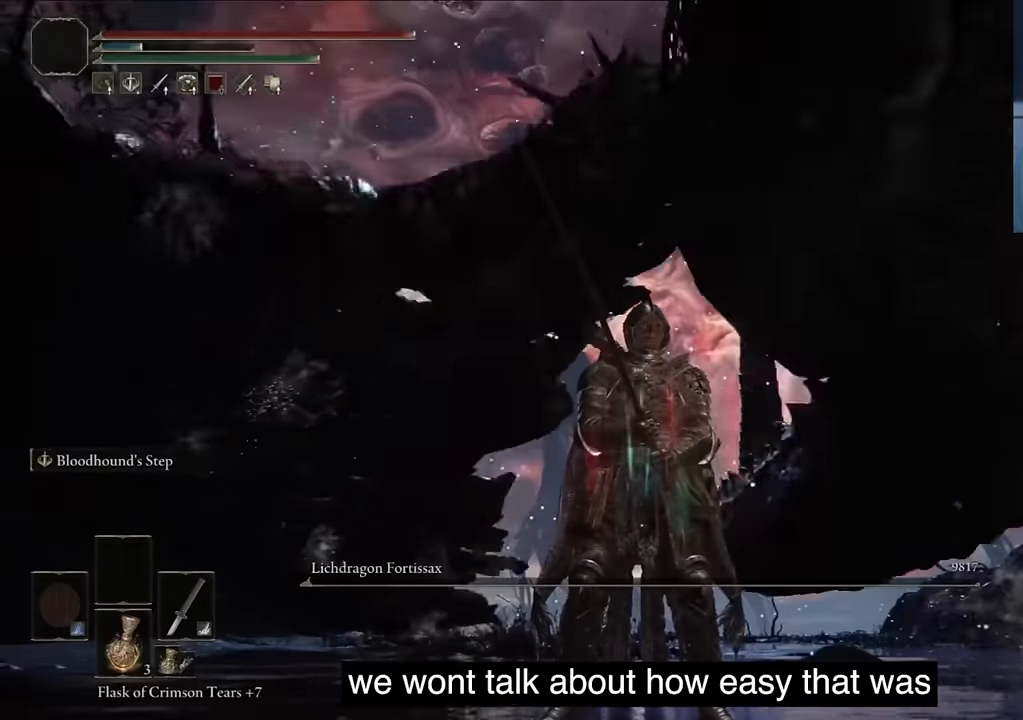
{"buttons": [], "left_stick": "center", "right_stick": "center", "events": []}
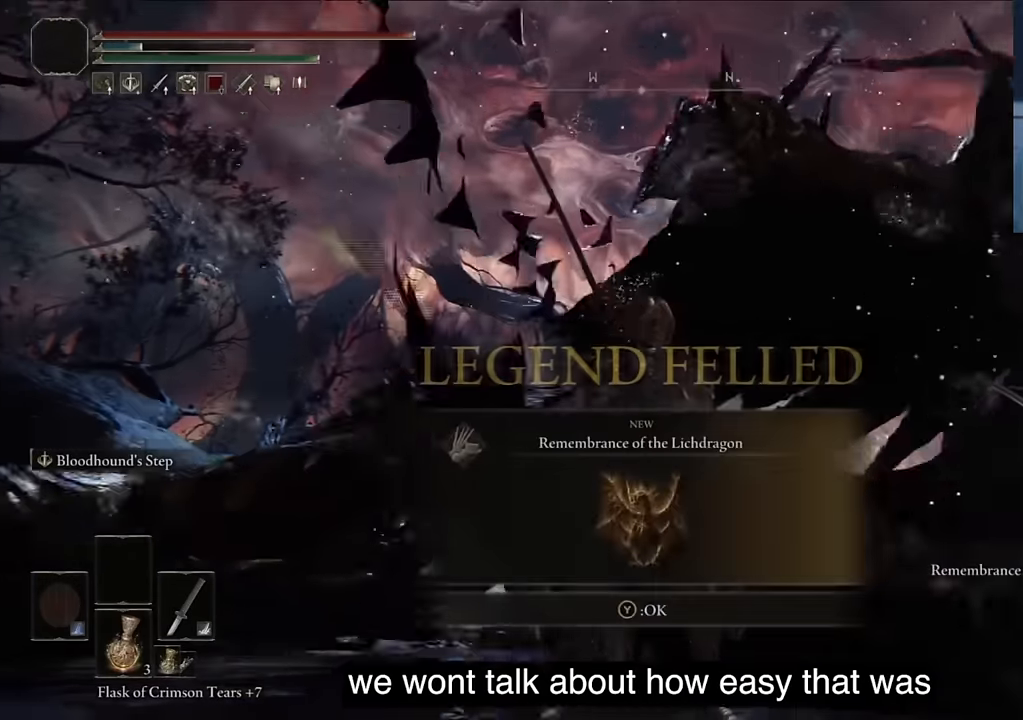
{"buttons": ["TRIANGLE"], "left_stick": "center", "right_stick": "center", "events": [[434, "TRIANGLE", "down"]]}
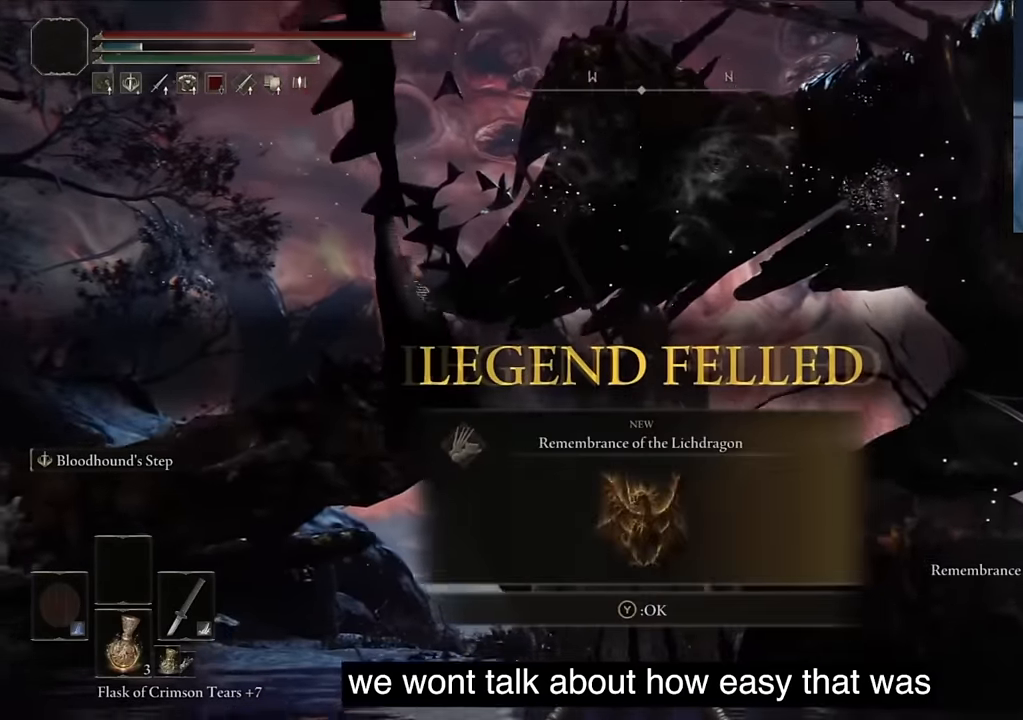
{"buttons": [], "left_stick": "center", "right_stick": "center", "events": [[50, "TRIANGLE", "up"]]}
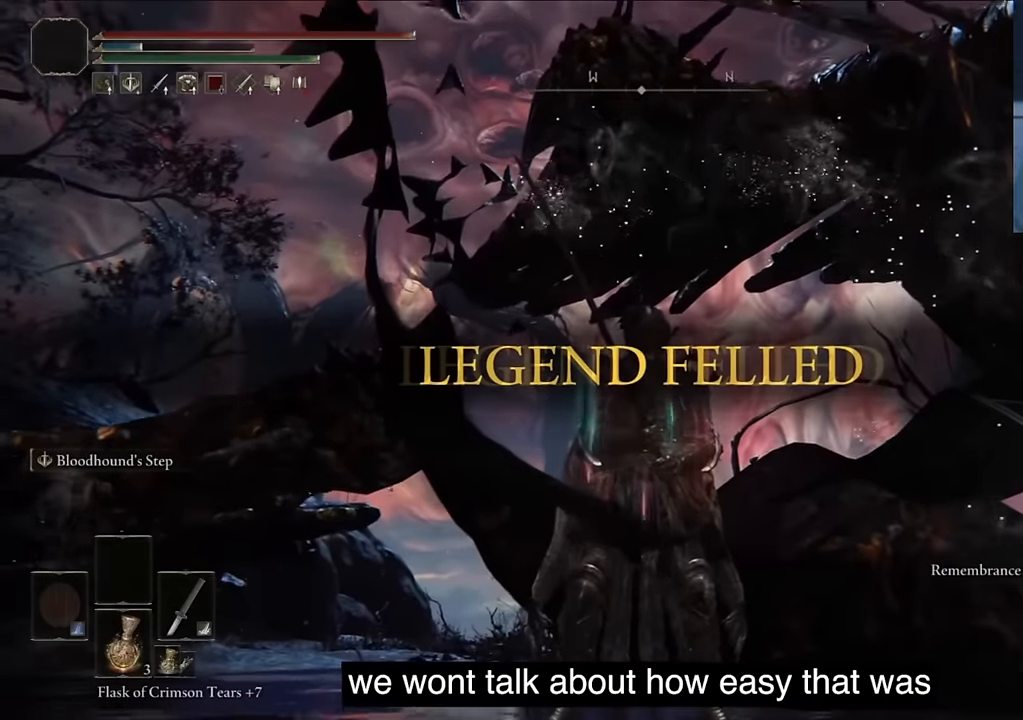
{"buttons": [], "left_stick": "center", "right_stick": "center", "events": [[234, "TOUCHPAD", "down"], [384, "TOUCHPAD", "up"]]}
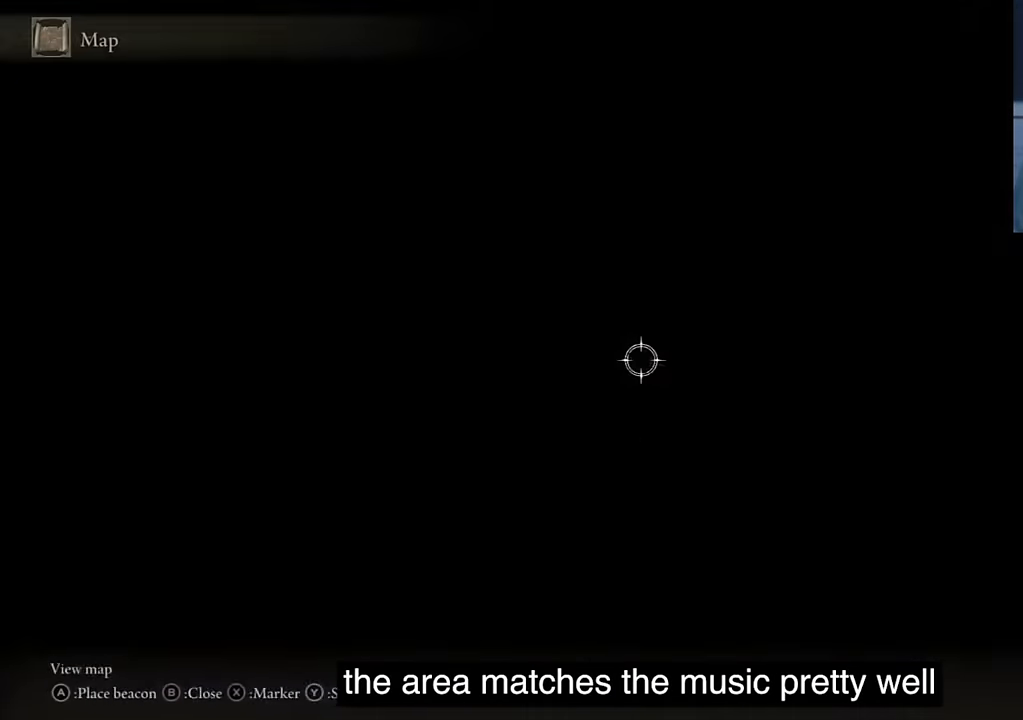
{"buttons": [], "left_stick": "center", "right_stick": "center", "events": [[50, "TRIANGLE", "down"], [200, "TRIANGLE", "up"]]}
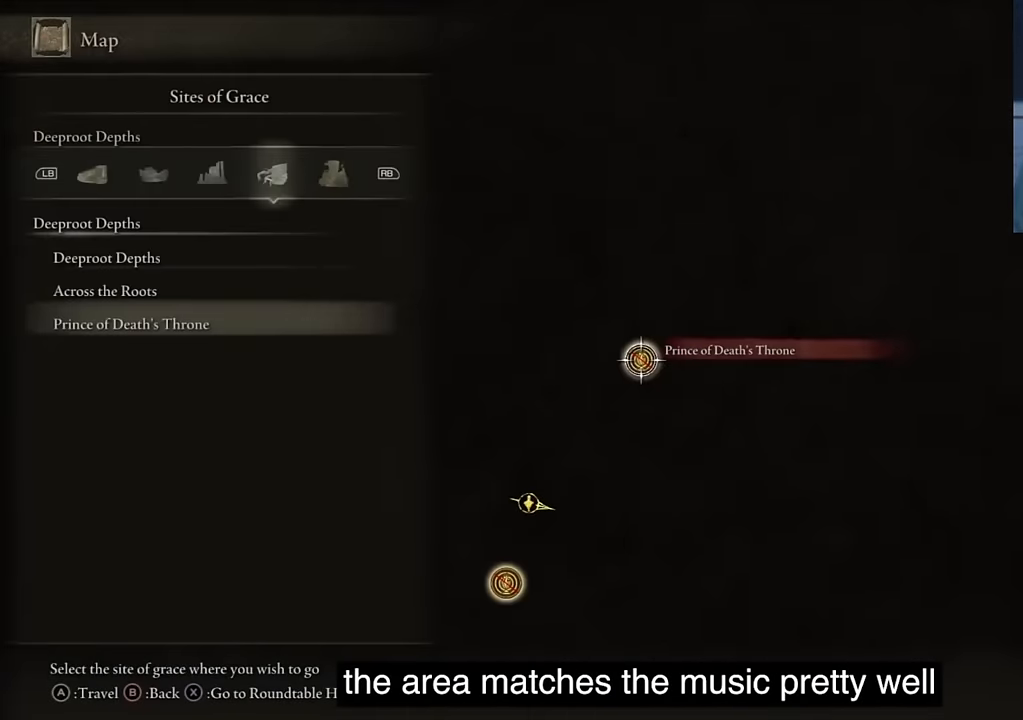
{"buttons": [], "left_stick": "center", "right_stick": "center", "events": [[167, "R1", "down"], [300, "R1", "up"]]}
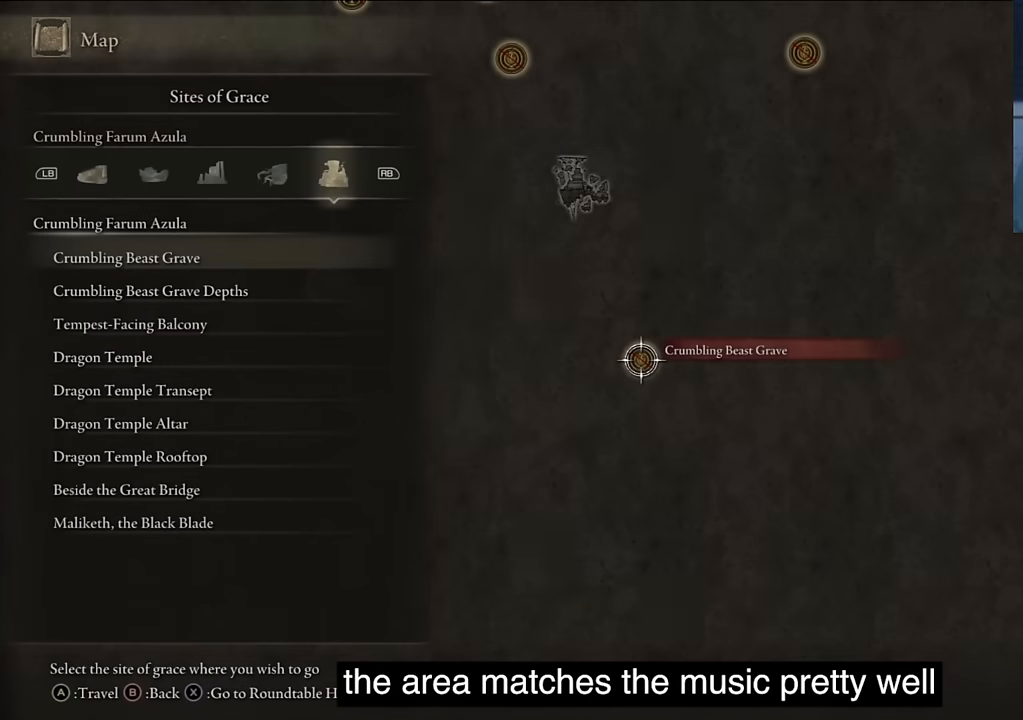
{"buttons": [], "left_stick": "center", "right_stick": "center", "events": []}
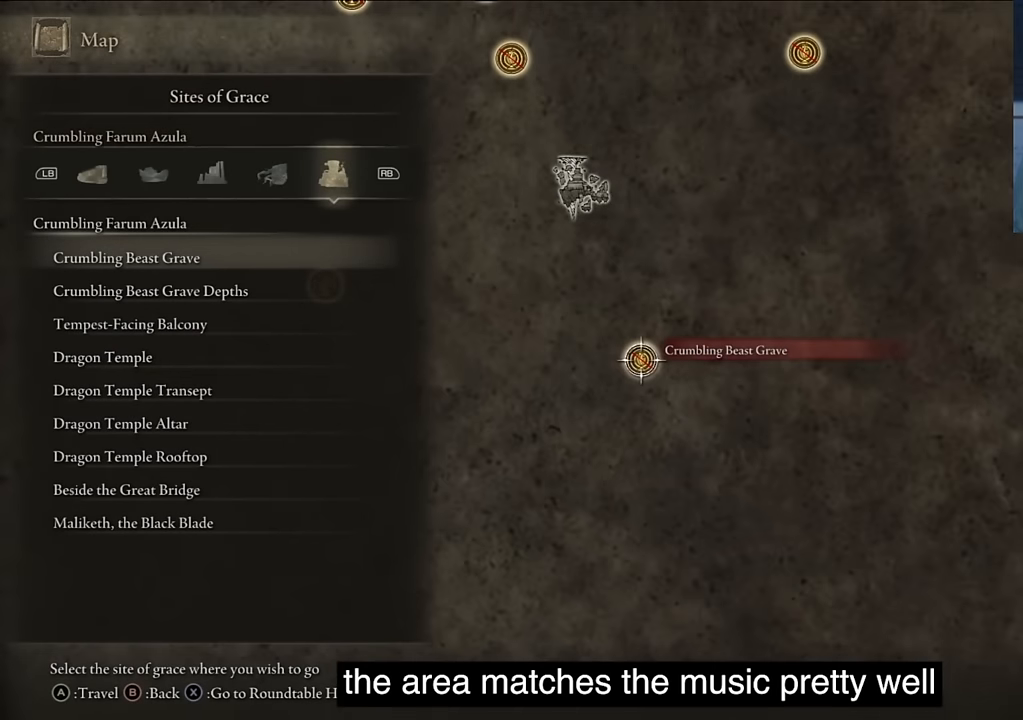
{"buttons": [], "left_stick": "center", "right_stick": "center", "events": []}
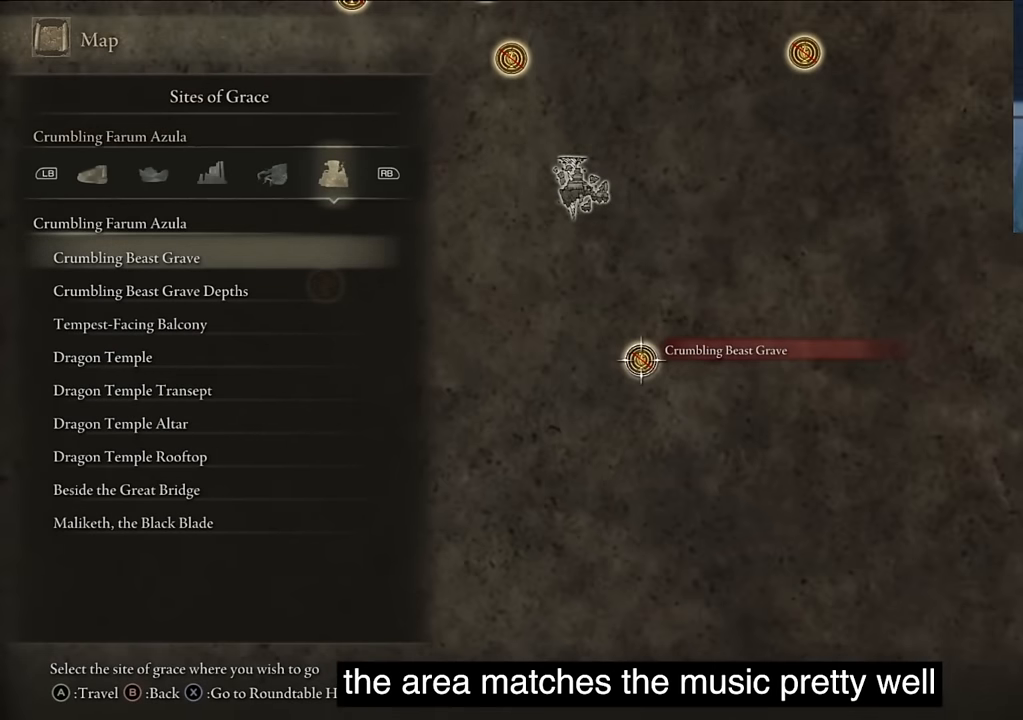
{"buttons": [], "left_stick": "center", "right_stick": "center", "events": []}
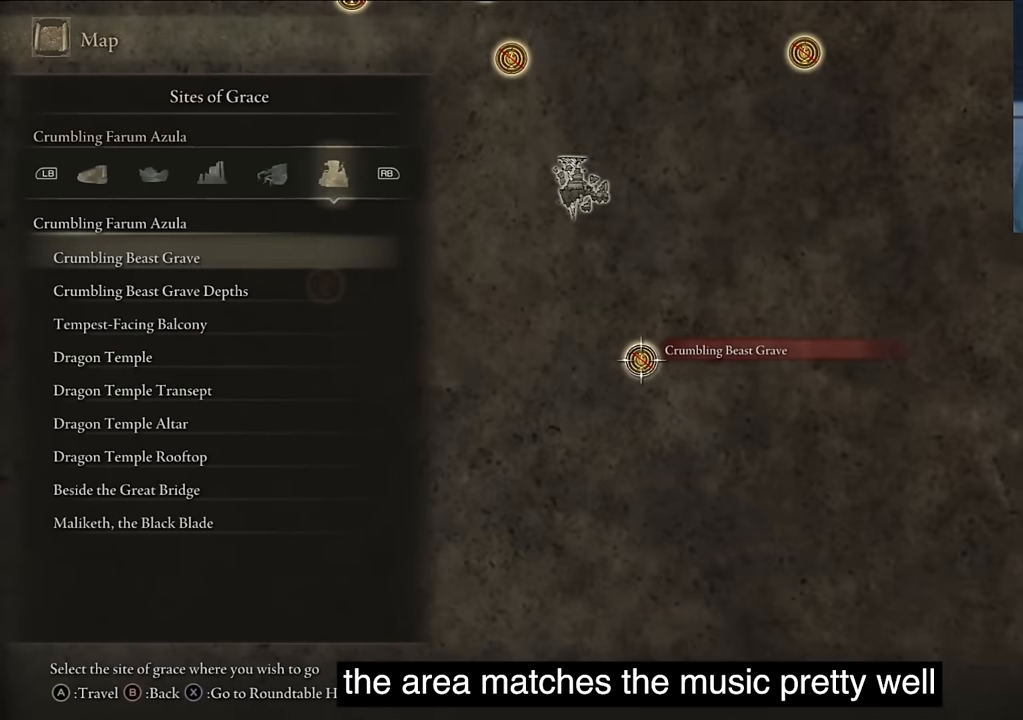
{"buttons": [], "left_stick": "center", "right_stick": "center", "events": [[333, "CIRCLE", "down"], [433, "CIRCLE", "up"]]}
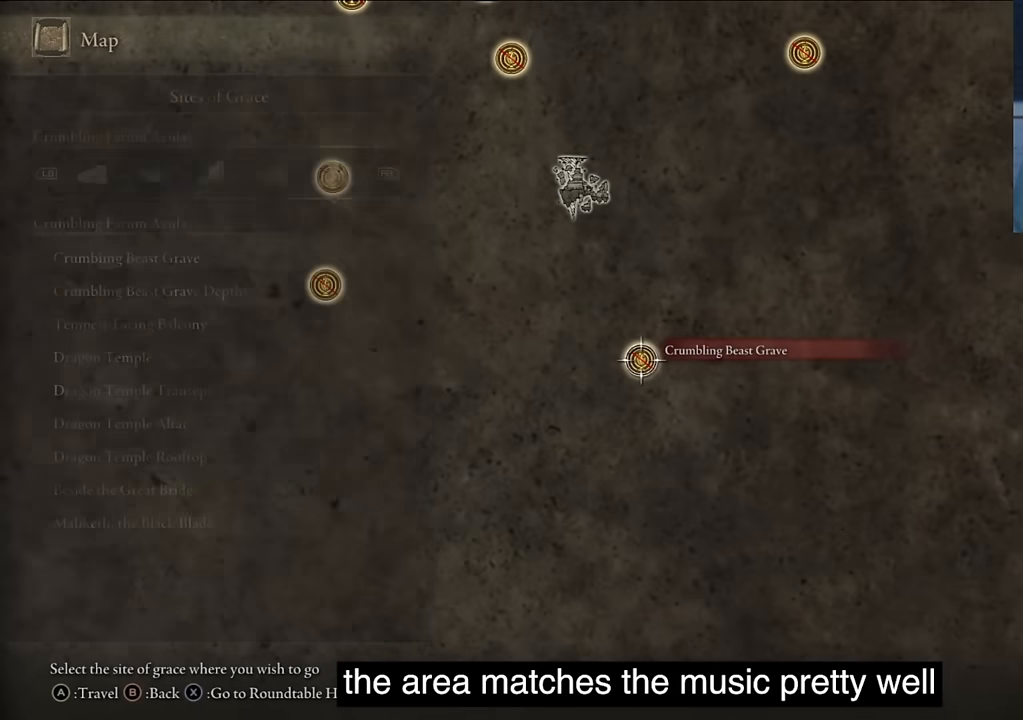
{"buttons": [], "left_stick": "center", "right_stick": "center", "events": [[150, "CIRCLE", "down"], [283, "CIRCLE", "up"]]}
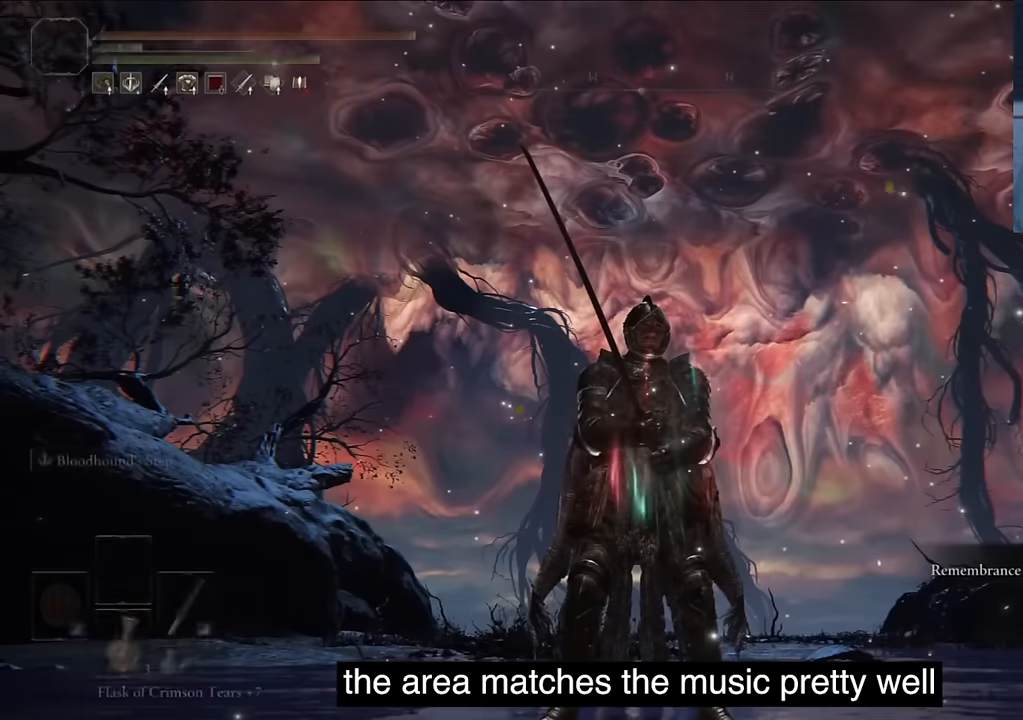
{"buttons": [], "left_stick": "center", "right_stick": "center", "events": []}
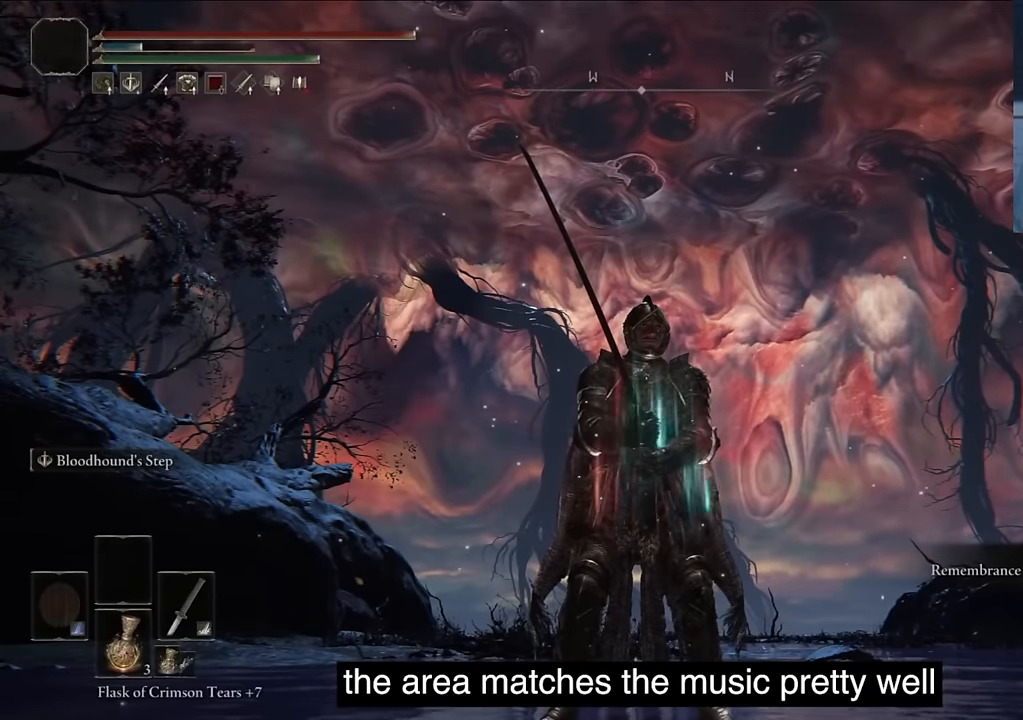
{"buttons": [], "left_stick": "center", "right_stick": "center", "events": []}
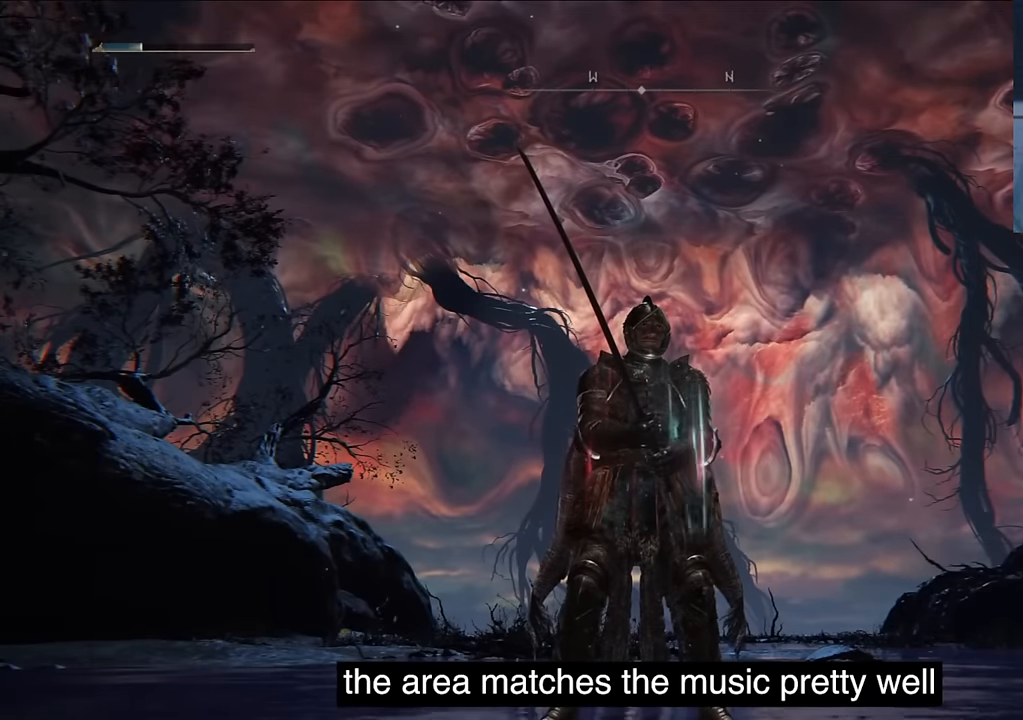
{"buttons": [], "left_stick": "center", "right_stick": "center", "events": [[183, "right_stick", "down-right"], [400, "right_stick", "center"]]}
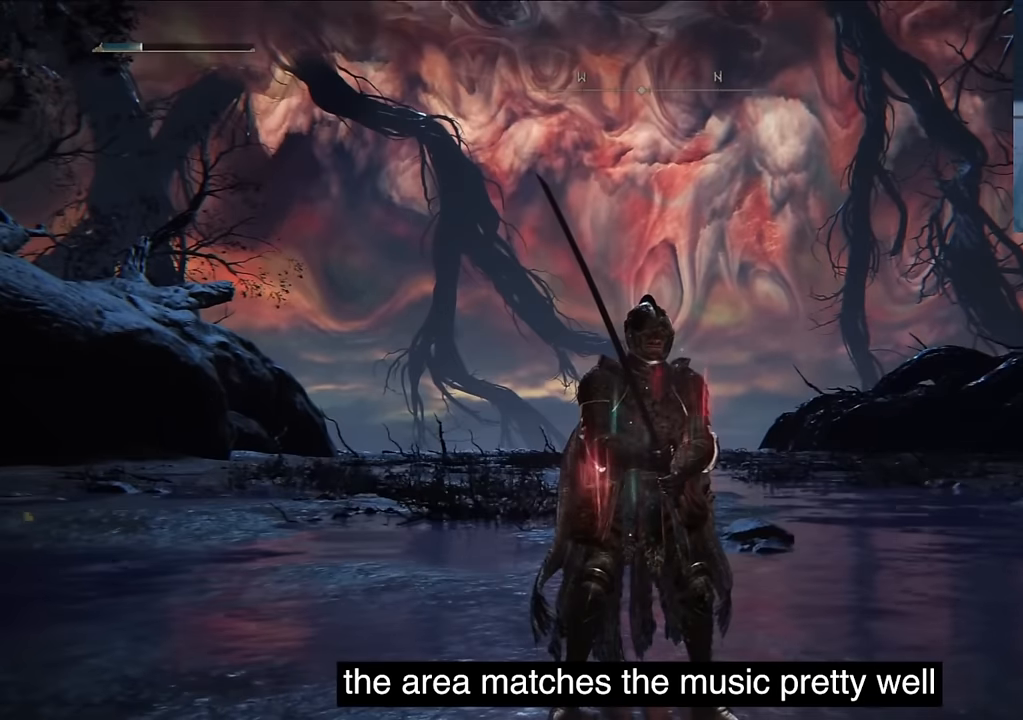
{"buttons": [], "left_stick": "center", "right_stick": "center", "events": [[166, "right_stick", "up-right"], [450, "right_stick", "center"]]}
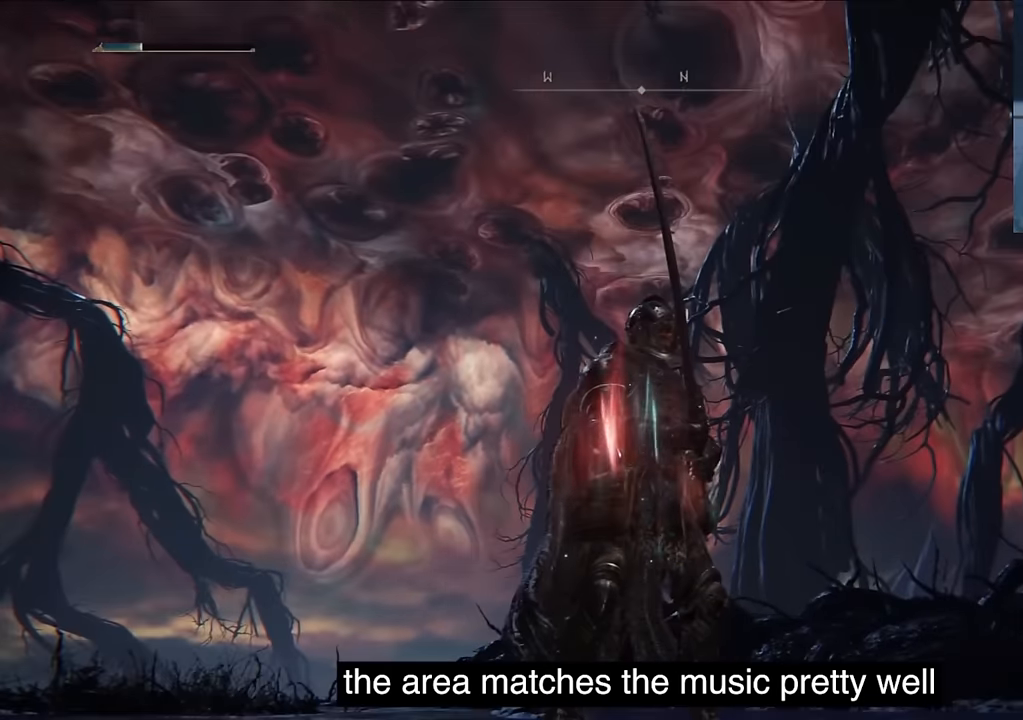
{"buttons": [], "left_stick": "center", "right_stick": "center", "events": []}